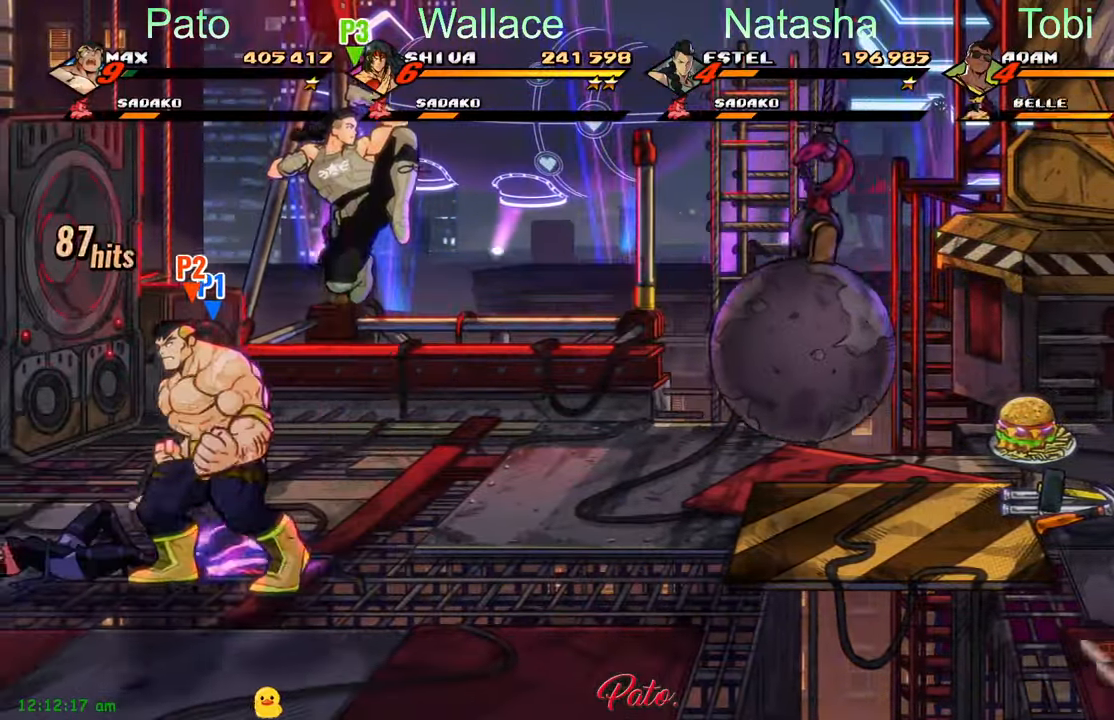
Gameplay with a controller (Xbox layout); each line is a JSON object with the inputs held at the frame after it (dt_ms = milliseconds from this image to that frame). "events" lists button and stick changes between this image and that frame as [ms after this image, input, new state], when the widget could be followed in between. Not read: right_stick.
{"dt_ms": 500, "buttons": [], "left_stick": "center", "events": [[117, "Y", "down"], [167, "Y", "up"], [184, "DPAD_LEFT", "up"], [234, "Y", "down"], [450, "Y", "up"]]}
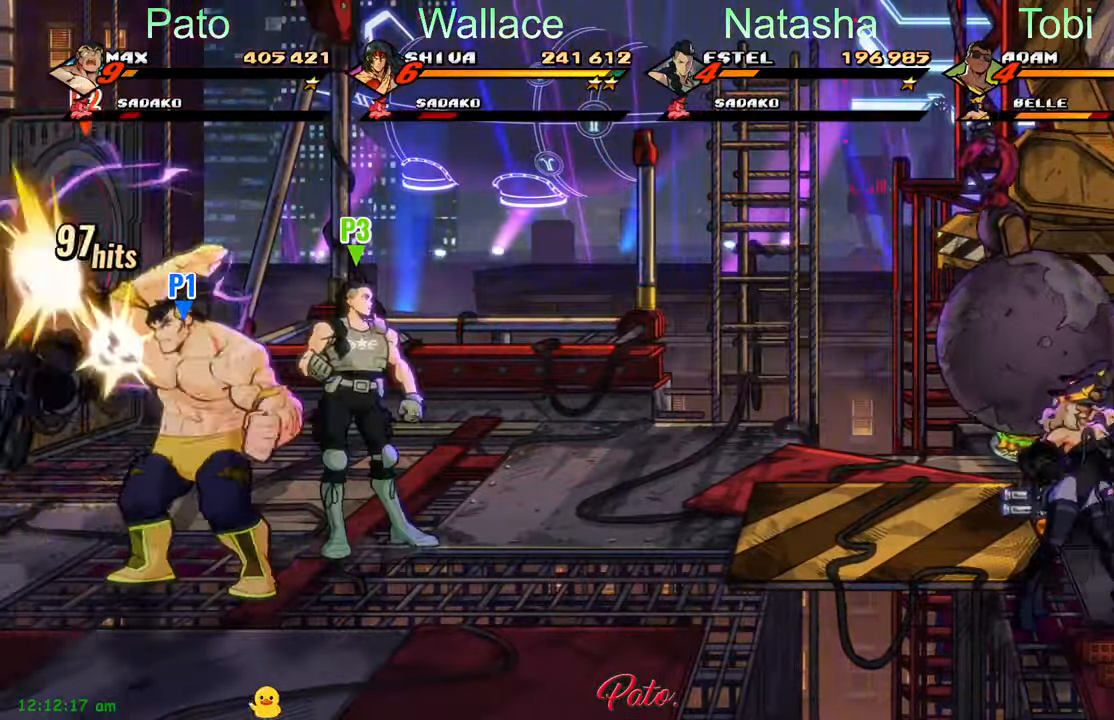
{"dt_ms": 500, "buttons": ["DPAD_RIGHT"], "left_stick": "center", "events": [[84, "DPAD_RIGHT", "down"]]}
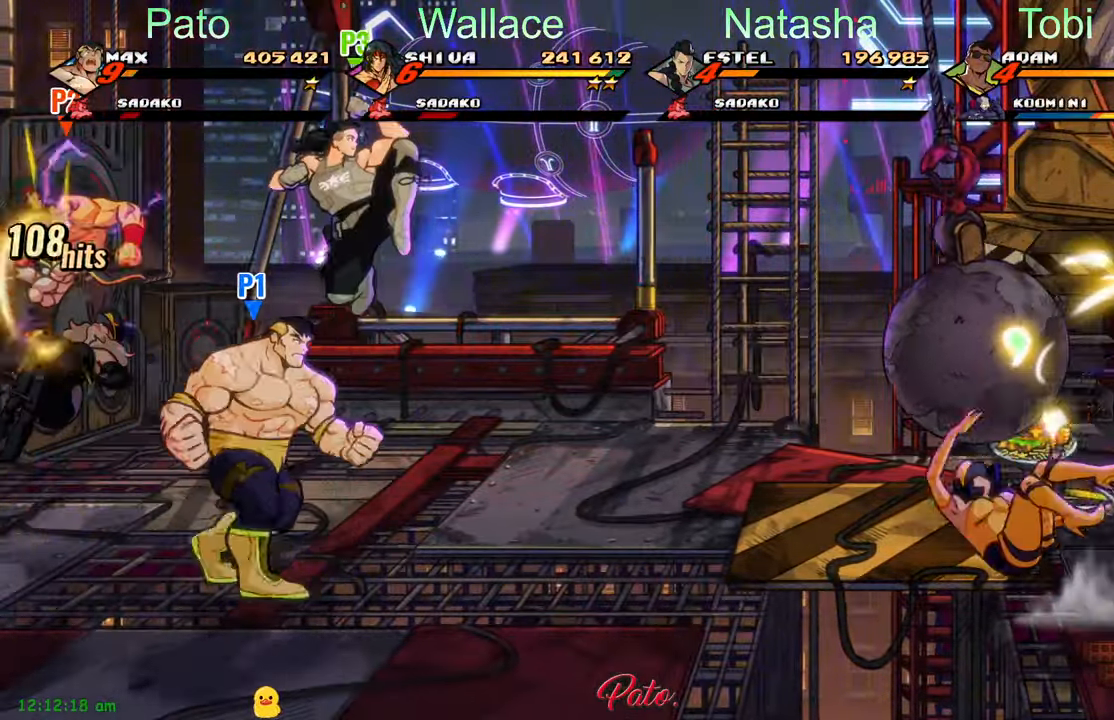
{"dt_ms": 500, "buttons": ["DPAD_RIGHT"], "left_stick": "center", "events": [[100, "A", "down"], [234, "A", "up"], [384, "Y", "down"], [484, "Y", "up"]]}
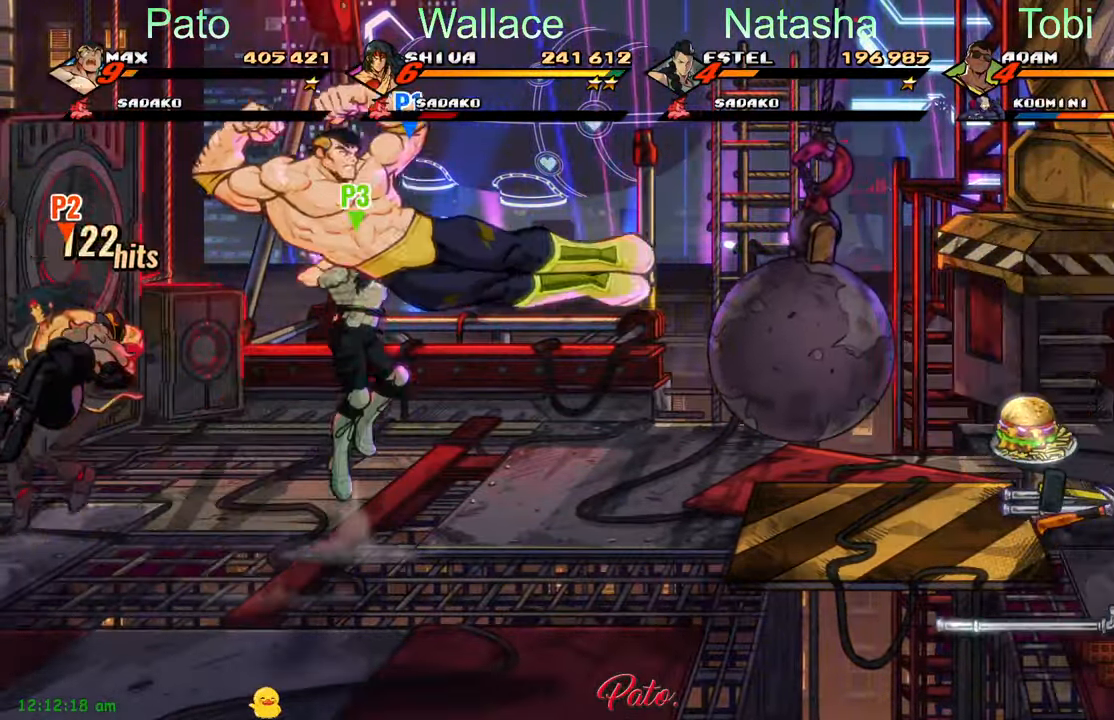
{"dt_ms": 500, "buttons": ["DPAD_DOWN", "DPAD_RIGHT"], "left_stick": "center", "events": [[150, "DPAD_DOWN", "down"]]}
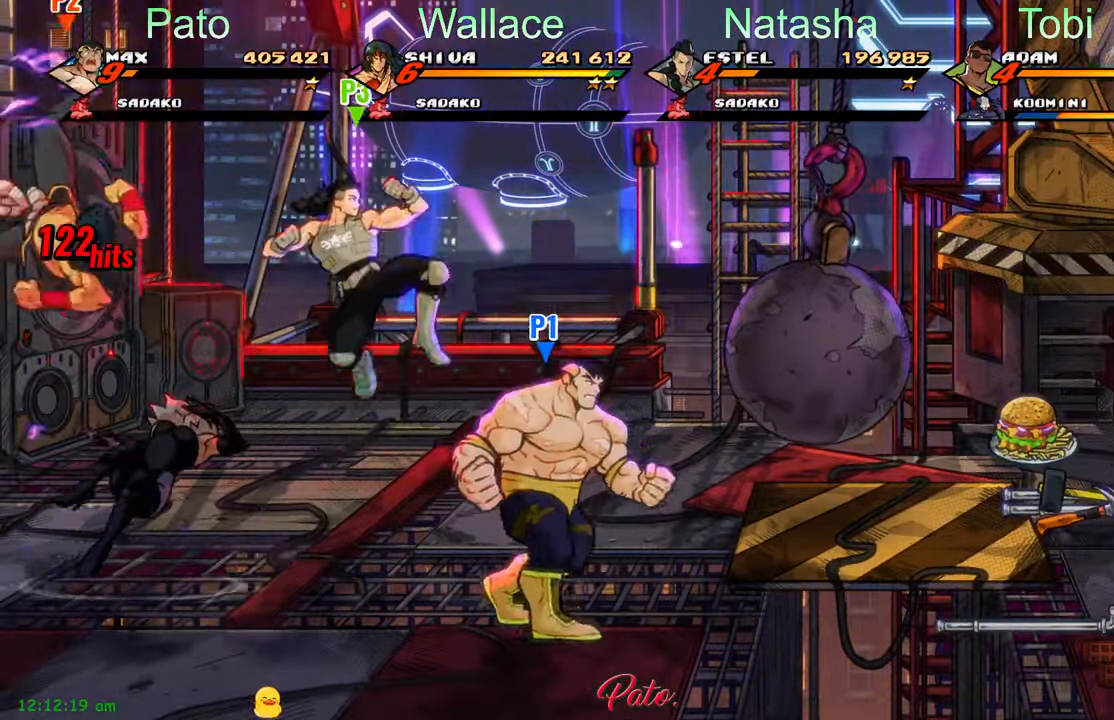
{"dt_ms": 500, "buttons": ["DPAD_RIGHT"], "left_stick": "center", "events": [[150, "DPAD_DOWN", "up"]]}
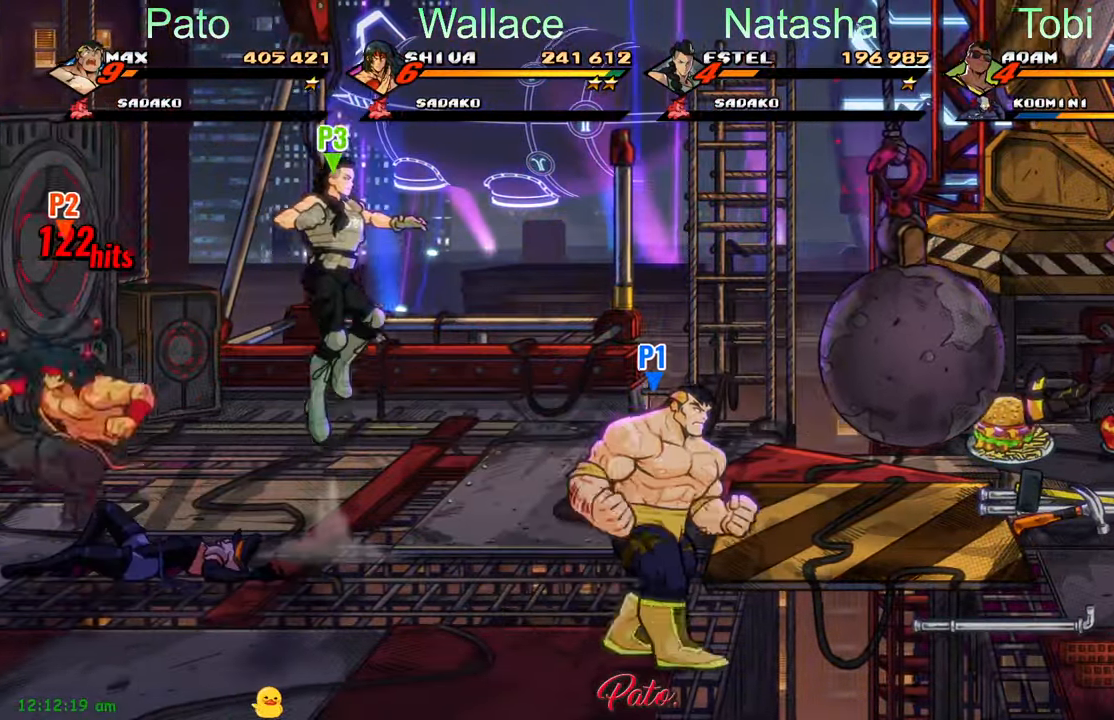
{"dt_ms": 500, "buttons": ["DPAD_LEFT"], "left_stick": "center", "events": [[150, "DPAD_RIGHT", "up"], [234, "DPAD_LEFT", "down"]]}
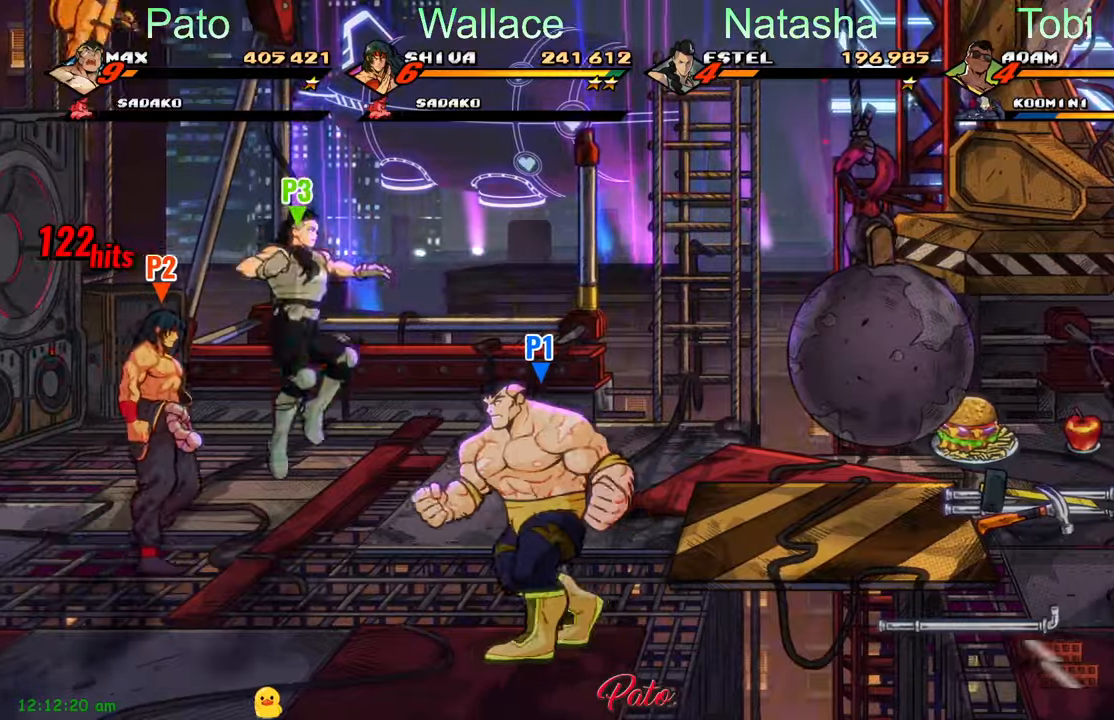
{"dt_ms": 500, "buttons": ["DPAD_LEFT"], "left_stick": "center"}
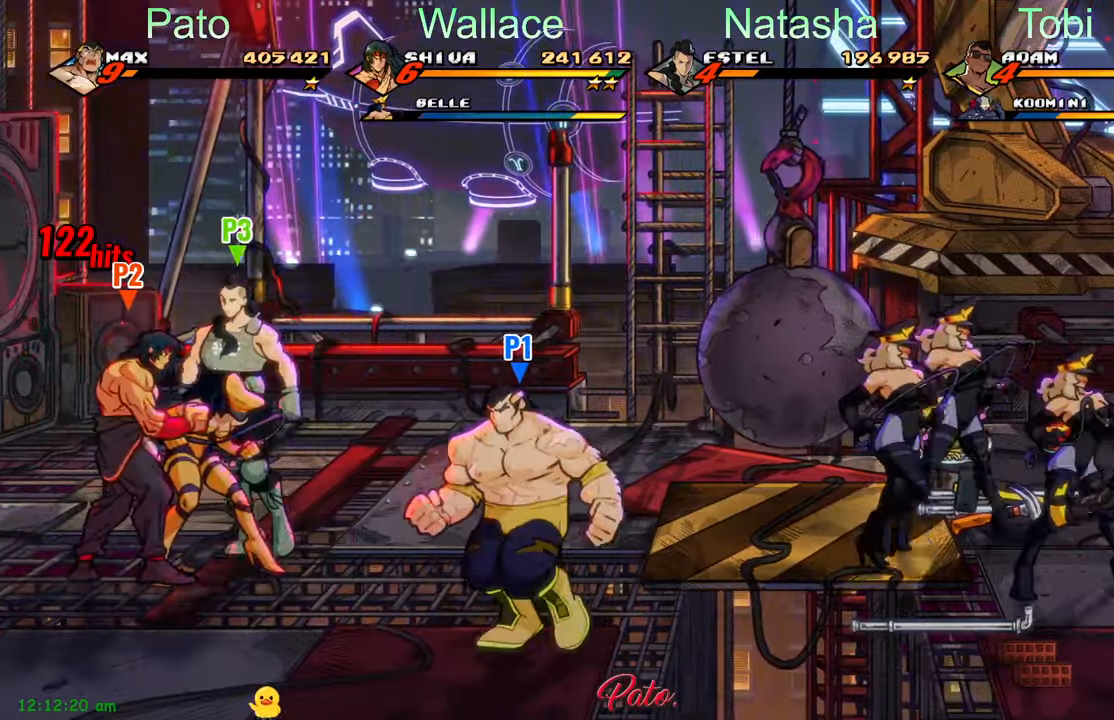
{"dt_ms": 500, "buttons": ["DPAD_UP", "DPAD_LEFT"], "left_stick": "center", "events": [[416, "DPAD_UP", "down"]]}
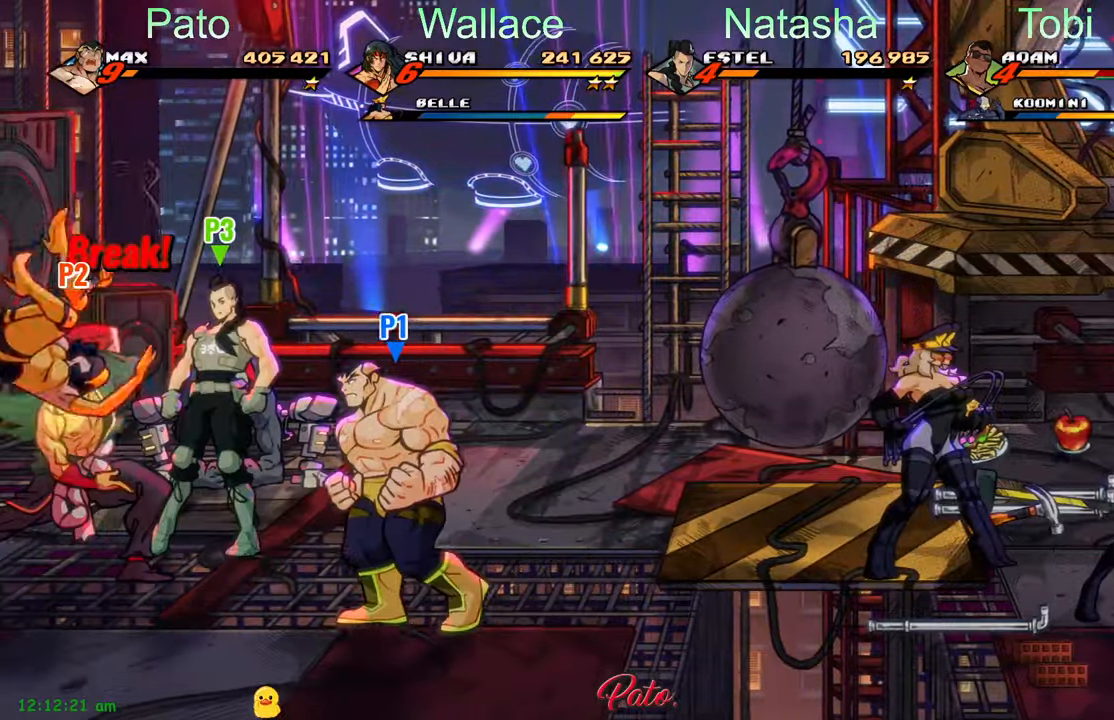
{"dt_ms": 500, "buttons": ["DPAD_UP", "DPAD_LEFT"], "left_stick": "center", "events": [[50, "DPAD_LEFT", "up"], [116, "DPAD_LEFT", "down"]]}
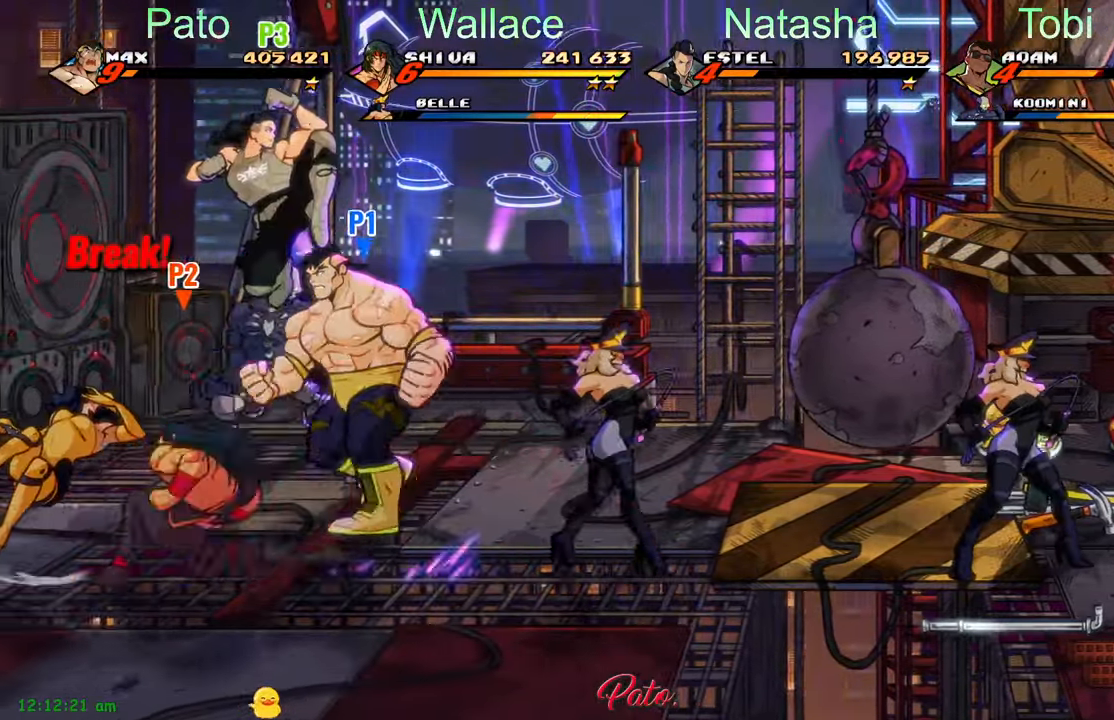
{"dt_ms": 500, "buttons": ["DPAD_LEFT"], "left_stick": "center"}
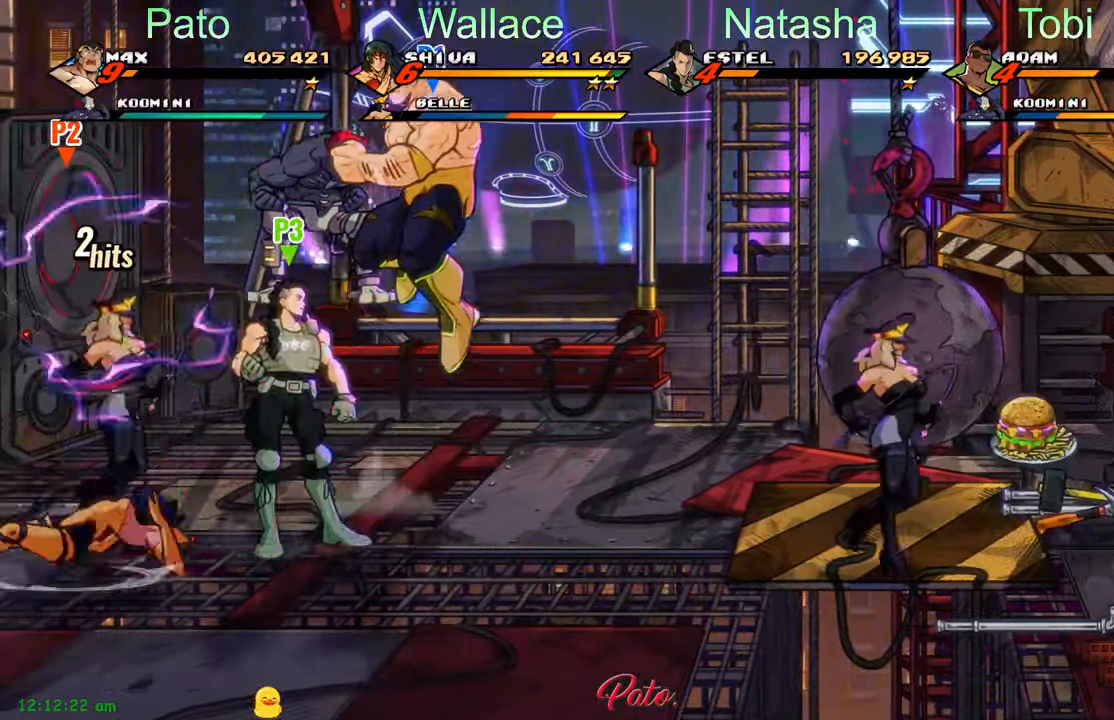
{"dt_ms": 500, "buttons": [], "left_stick": "center", "events": [[50, "DPAD_LEFT", "up"], [350, "Y", "down"], [416, "Y", "up"]]}
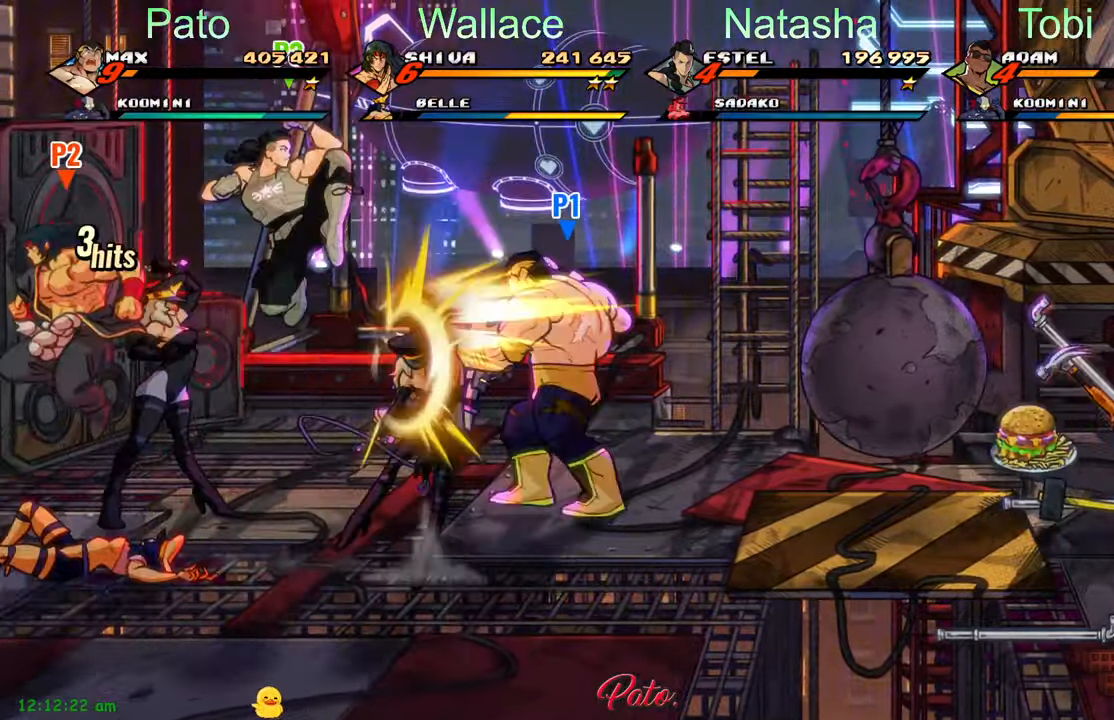
{"dt_ms": 500, "buttons": ["Y"], "left_stick": "center", "events": [[66, "DPAD_DOWN", "down"], [300, "Y", "down"], [450, "DPAD_DOWN", "up"]]}
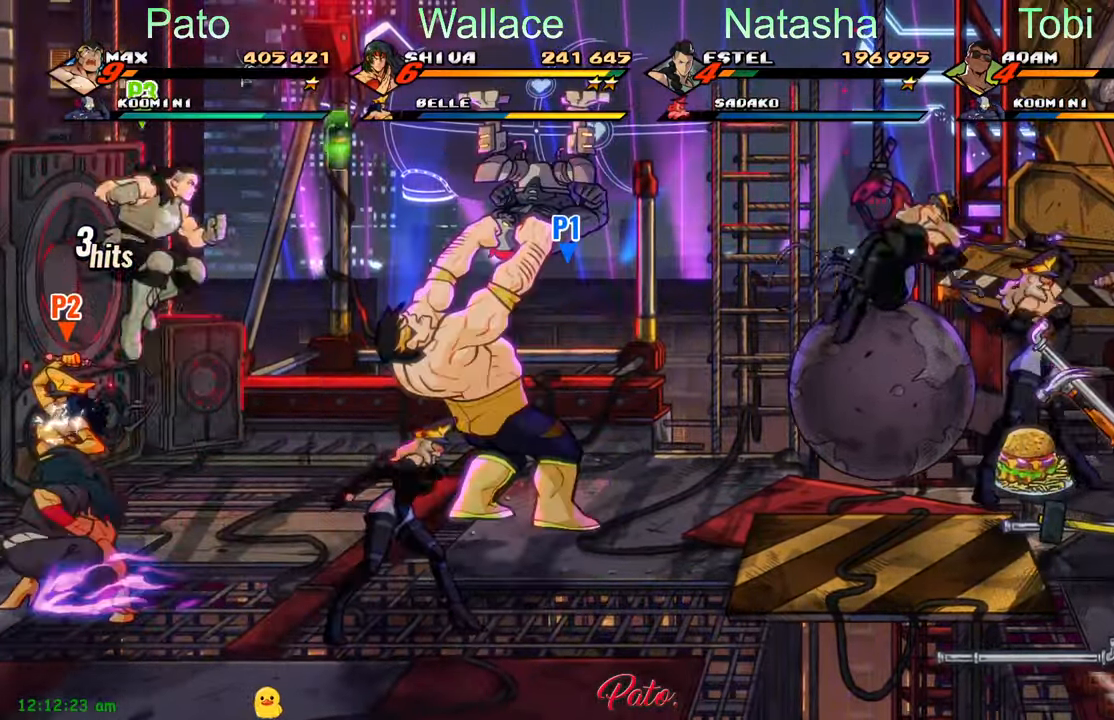
{"dt_ms": 500, "buttons": ["Y", "DPAD_DOWN", "DPAD_LEFT"], "left_stick": "center", "events": [[133, "DPAD_DOWN", "down"], [450, "DPAD_LEFT", "down"]]}
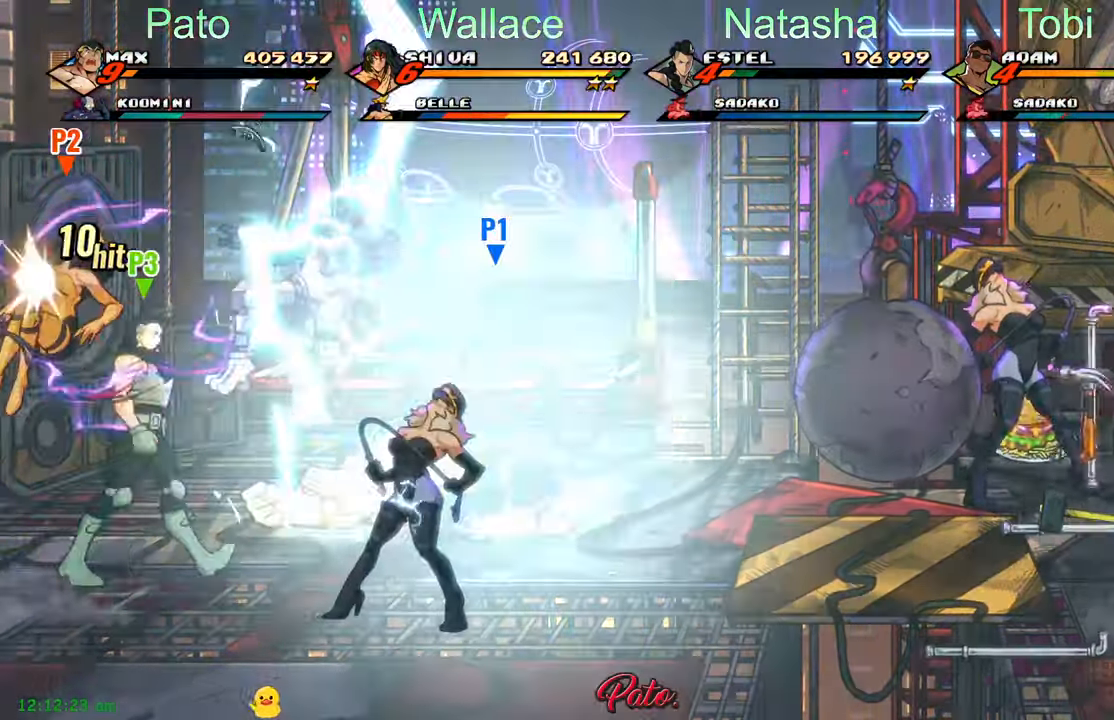
{"dt_ms": 500, "buttons": ["Y", "DPAD_DOWN", "DPAD_LEFT"], "left_stick": "center", "events": []}
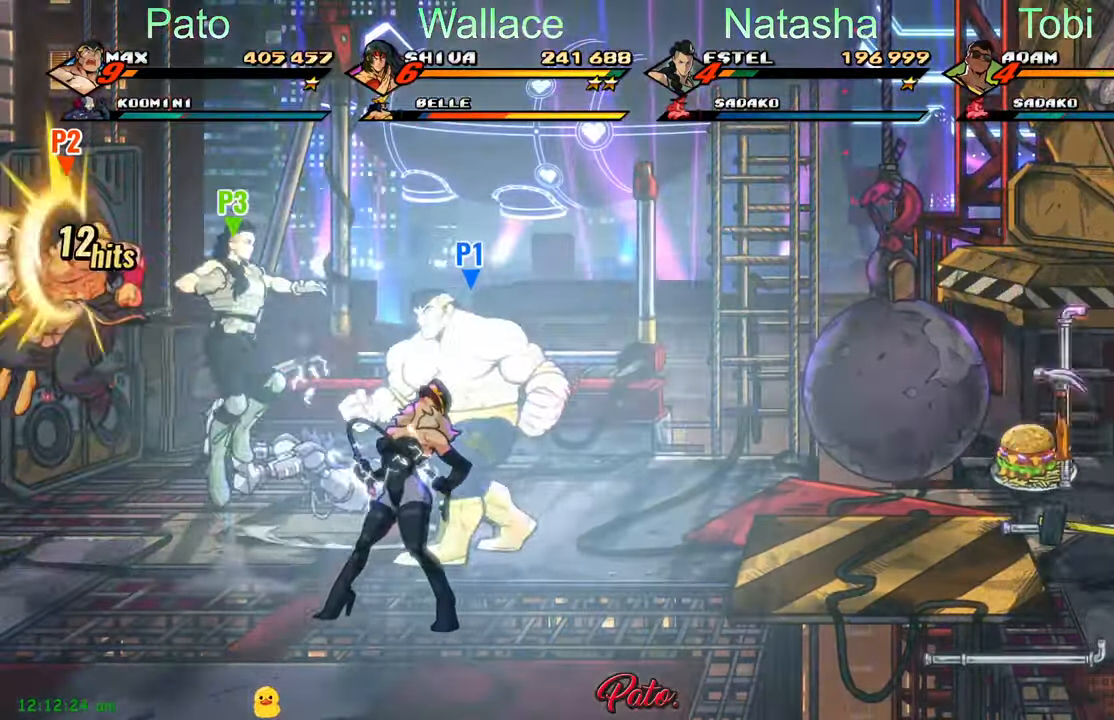
{"dt_ms": 500, "buttons": [], "left_stick": "center", "events": [[133, "Y", "up"], [233, "DPAD_LEFT", "up"], [233, "Y", "down"], [266, "DPAD_DOWN", "up"], [300, "Y", "up"]]}
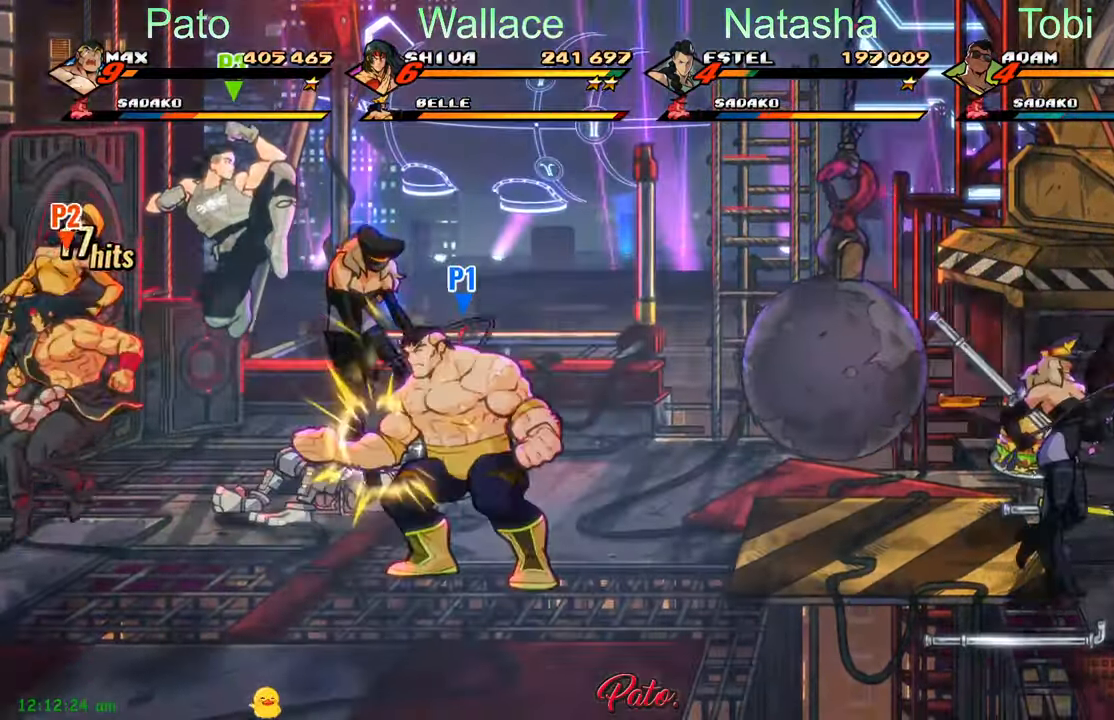
{"dt_ms": 500, "buttons": ["DPAD_DOWN", "DPAD_LEFT"], "left_stick": "center", "events": [[233, "DPAD_LEFT", "down"], [450, "DPAD_DOWN", "down"]]}
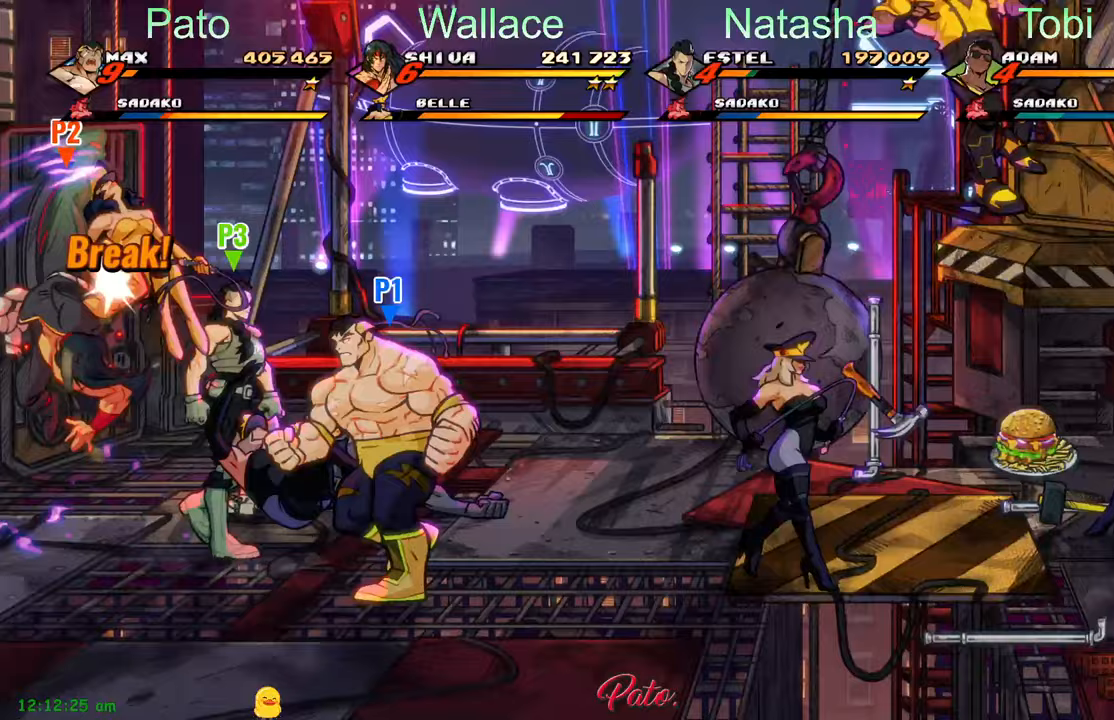
{"dt_ms": 500, "buttons": ["DPAD_DOWN"], "left_stick": "center", "events": [[117, "DPAD_LEFT", "up"]]}
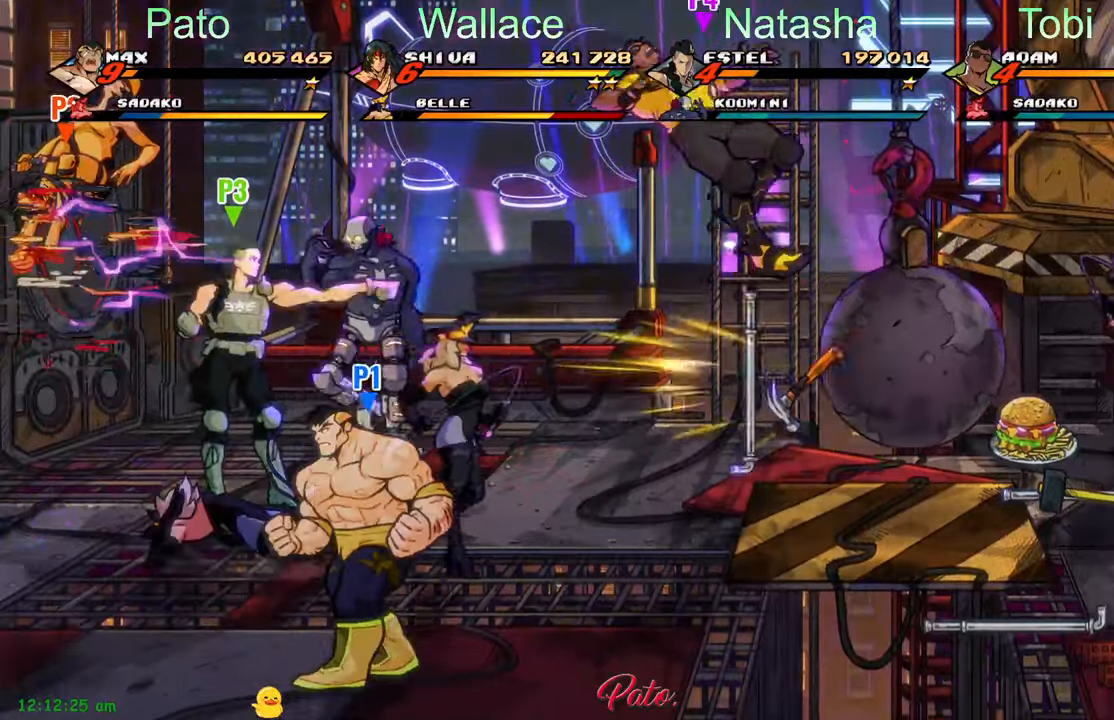
{"dt_ms": 500, "buttons": ["DPAD_DOWN"], "left_stick": "center", "events": []}
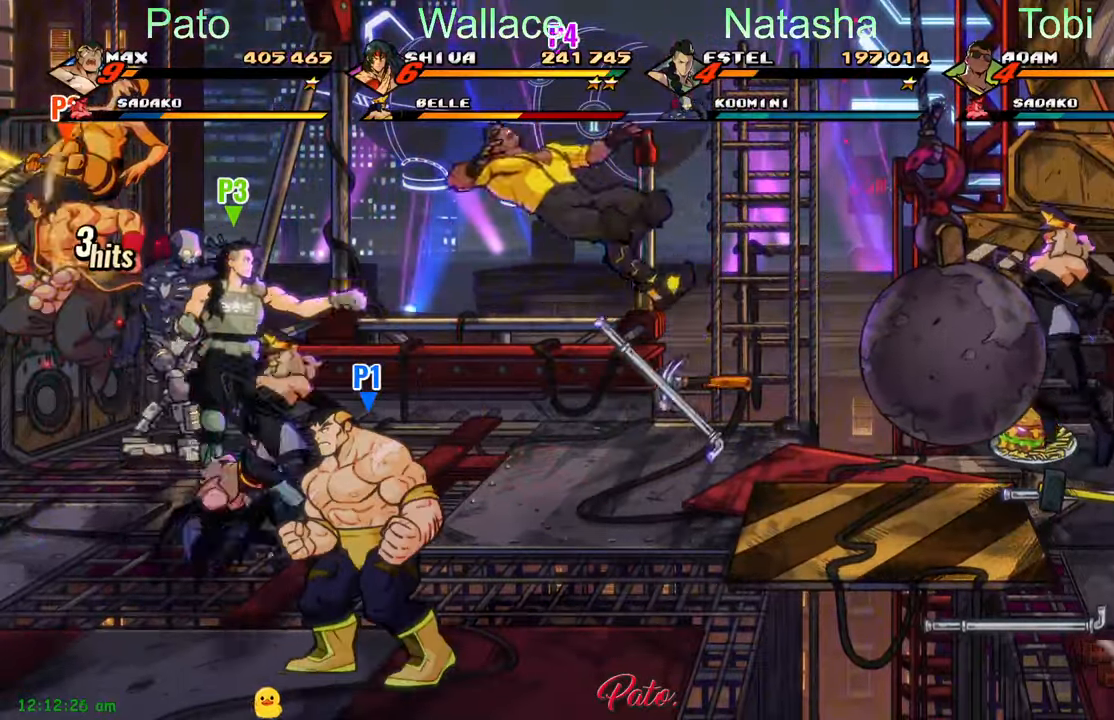
{"dt_ms": 500, "buttons": ["DPAD_DOWN", "DPAD_RIGHT"], "left_stick": "center"}
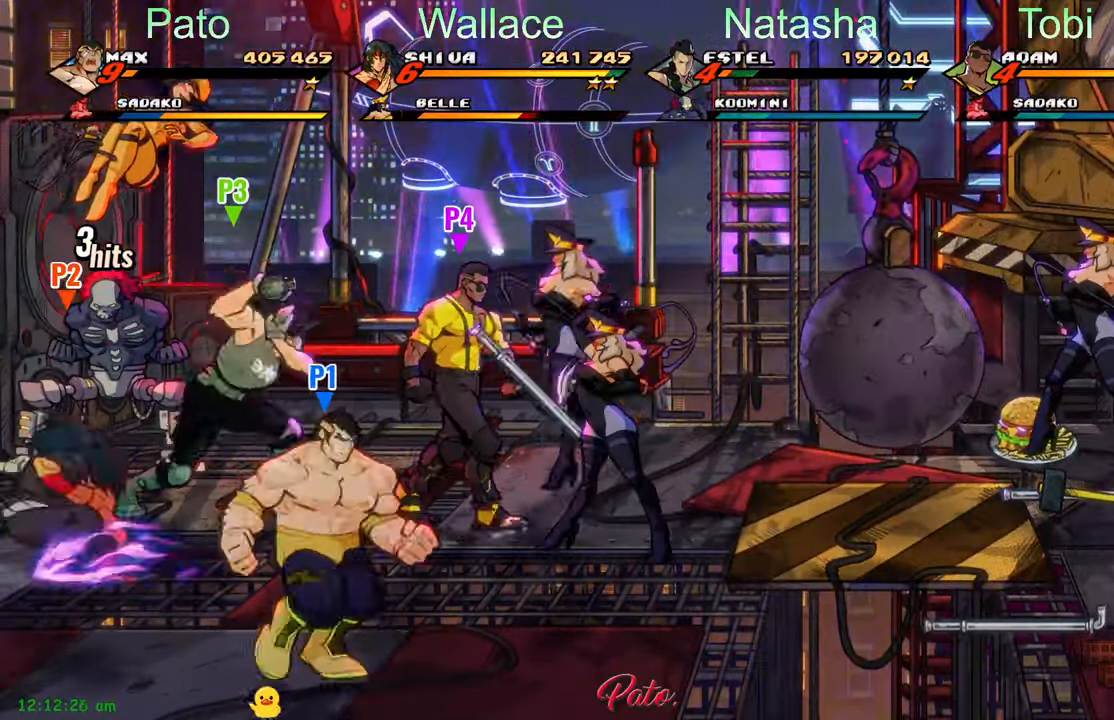
{"dt_ms": 500, "buttons": ["DPAD_DOWN", "DPAD_RIGHT"], "left_stick": "center", "events": []}
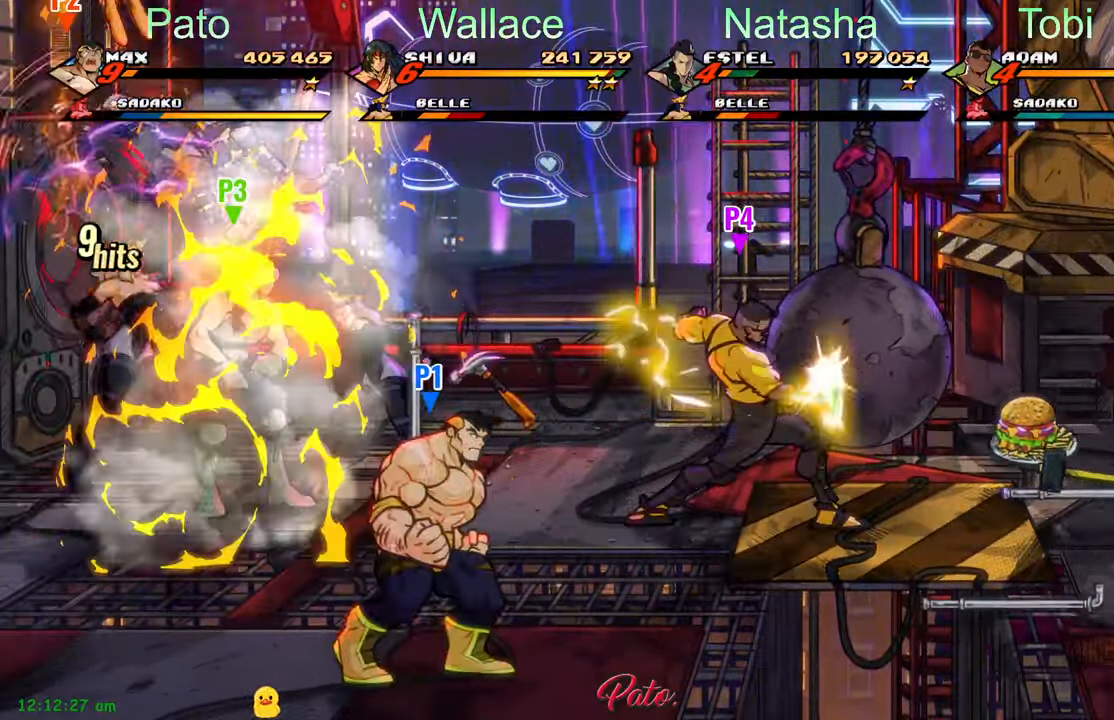
{"dt_ms": 1000, "buttons": ["DPAD_LEFT"], "left_stick": "center"}
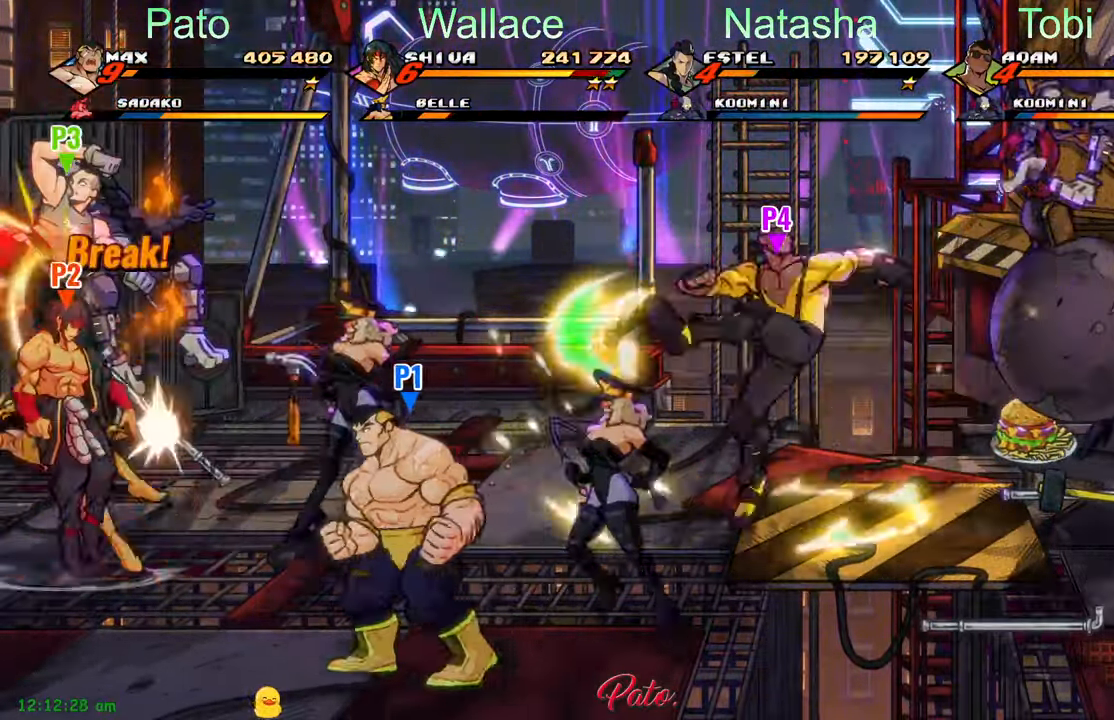
{"dt_ms": 500, "buttons": [], "left_stick": "center", "events": [[50, "DPAD_UP", "down"], [117, "DPAD_LEFT", "up"], [250, "DPAD_UP", "up"], [267, "DPAD_RIGHT", "down"], [317, "DPAD_RIGHT", "up"], [333, "L1", "down"], [433, "L1", "up"]]}
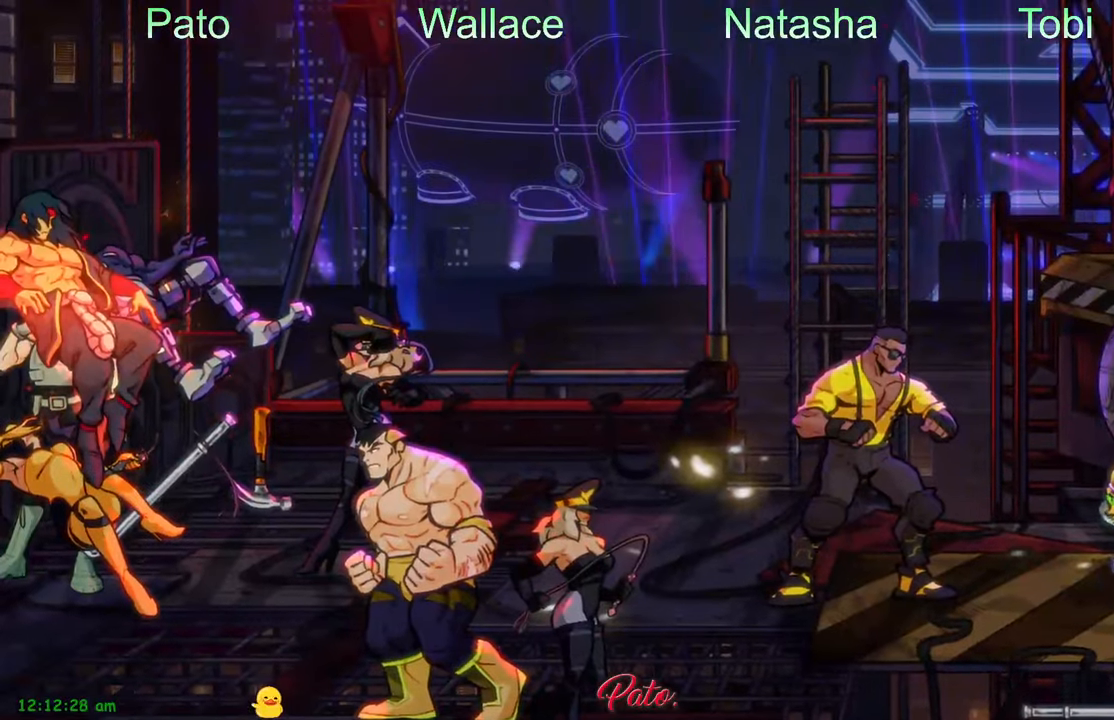
{"dt_ms": 500, "buttons": [], "left_stick": "center", "events": [[217, "L1", "down"], [317, "L1", "up"], [367, "L1", "down"], [467, "L1", "up"]]}
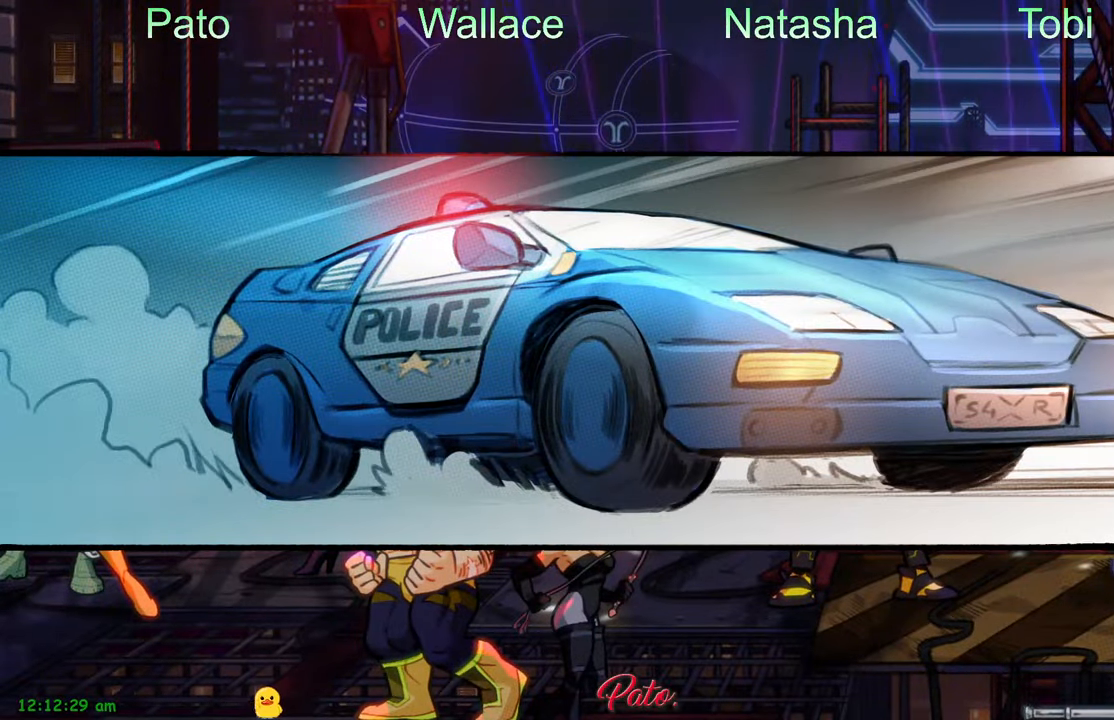
{"dt_ms": 500, "buttons": [], "left_stick": "center", "events": []}
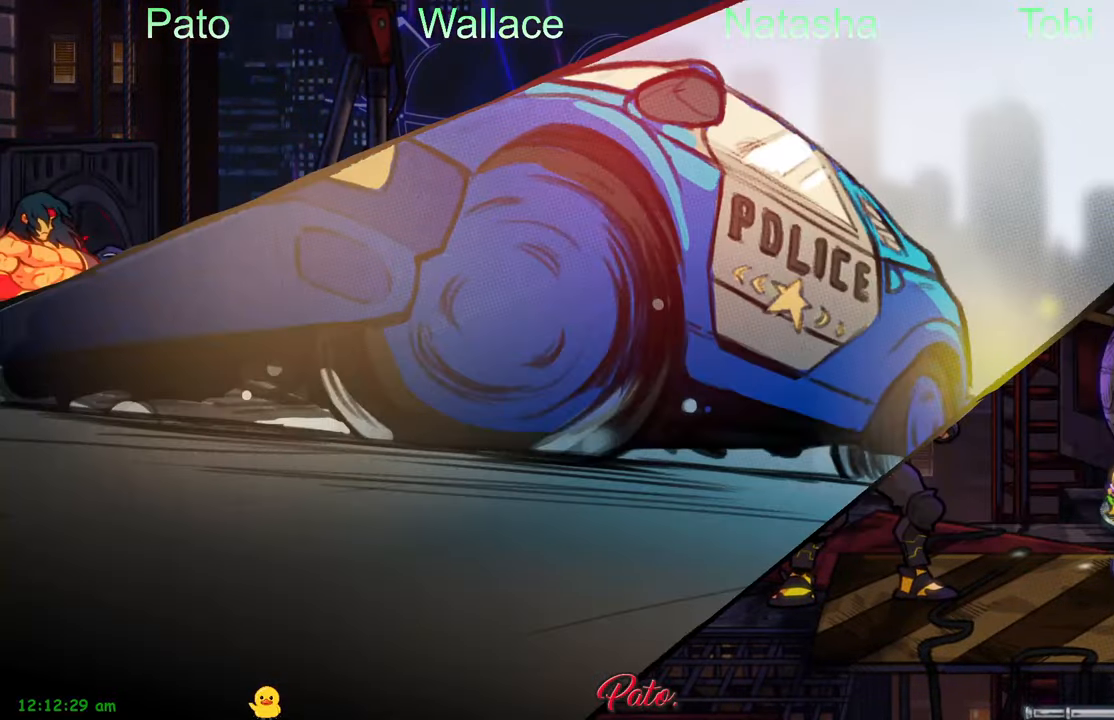
{"dt_ms": 500, "buttons": [], "left_stick": "center", "events": []}
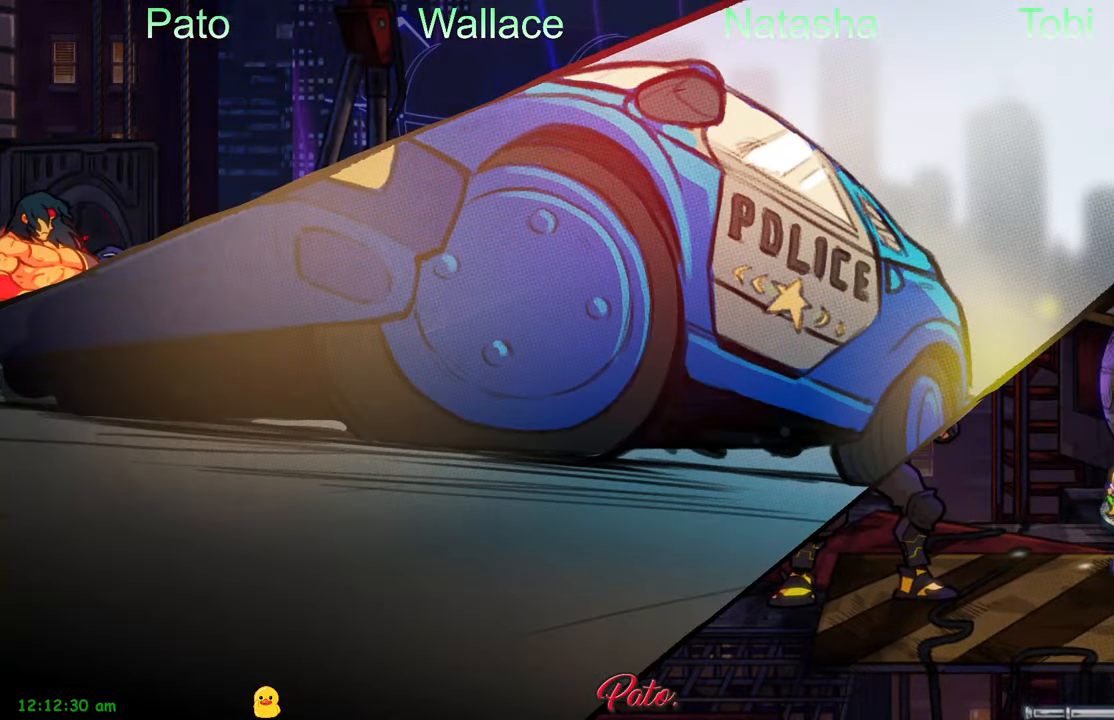
{"dt_ms": 500, "buttons": [], "left_stick": "center", "events": []}
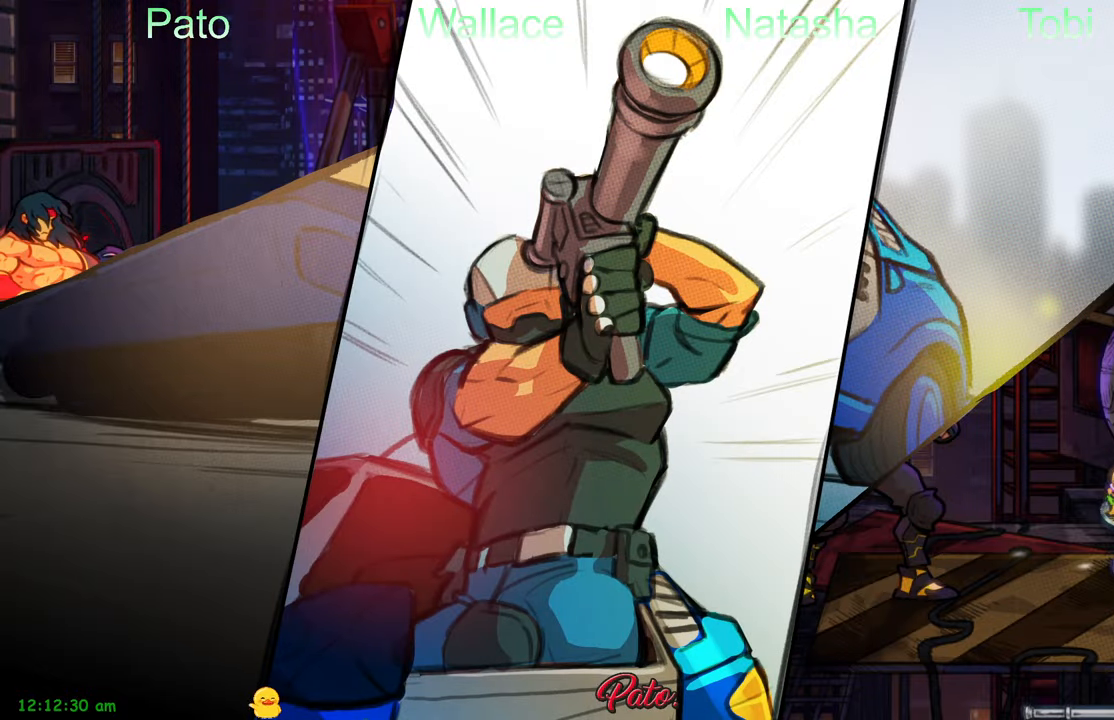
{"dt_ms": 500, "buttons": ["DPAD_RIGHT"], "left_stick": "center", "events": [[367, "DPAD_RIGHT", "down"]]}
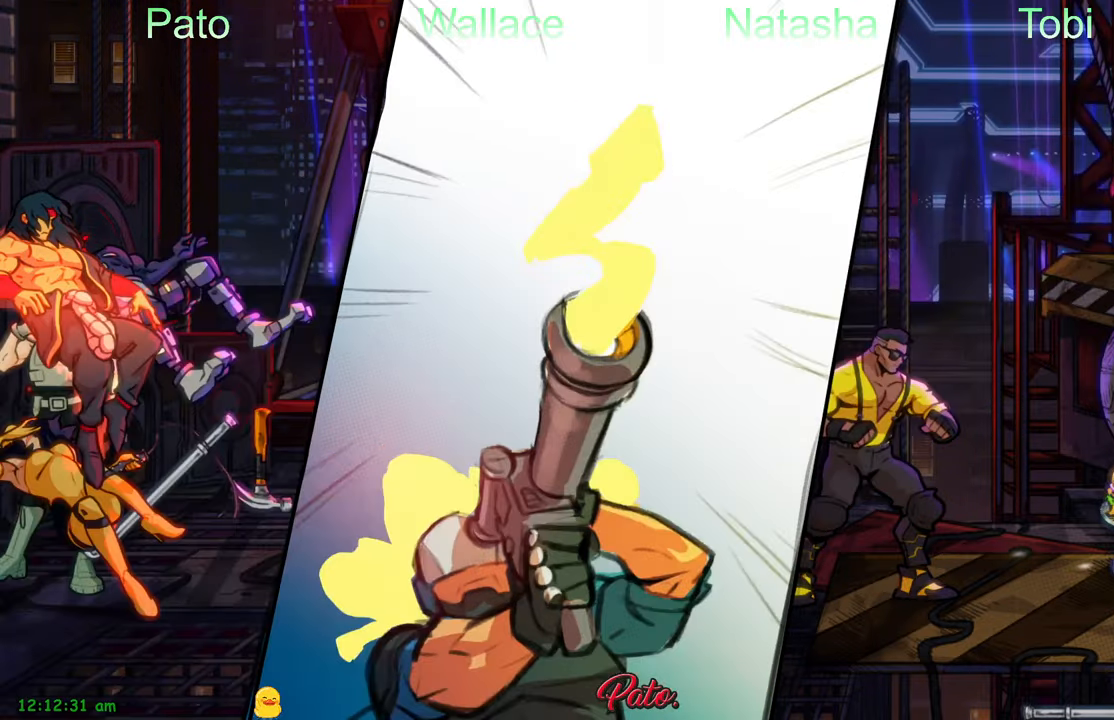
{"dt_ms": 500, "buttons": ["DPAD_RIGHT"], "left_stick": "center", "events": []}
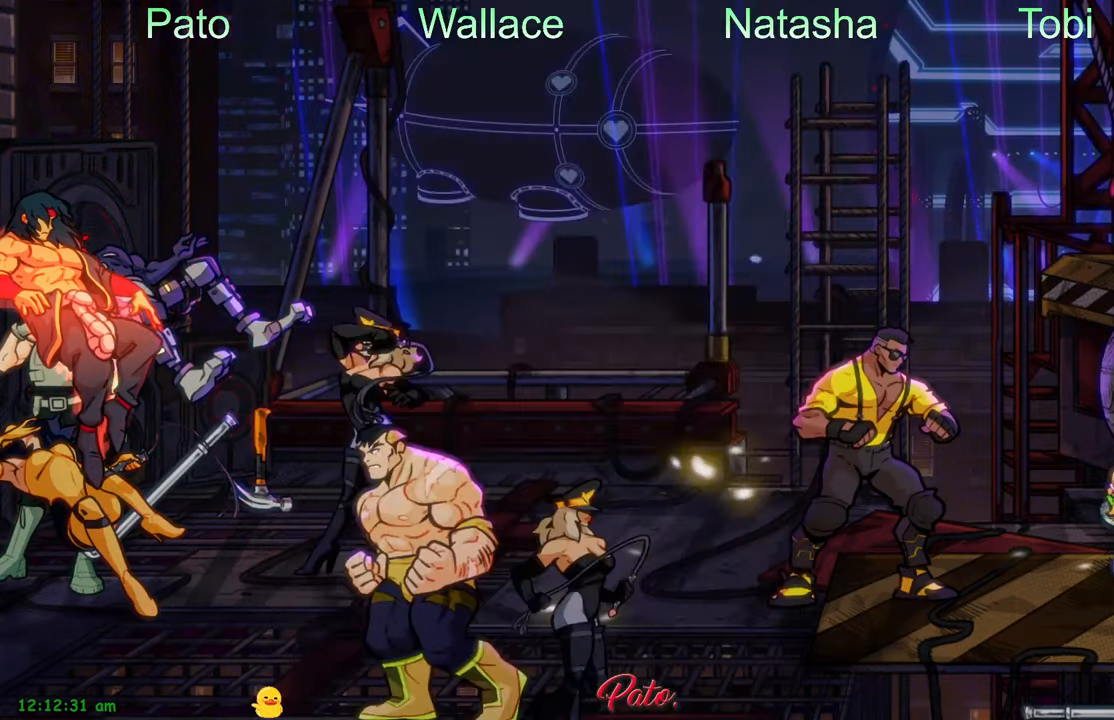
{"dt_ms": 500, "buttons": [], "left_stick": "center", "events": [[367, "DPAD_RIGHT", "up"], [400, "A", "down"], [500, "A", "up"]]}
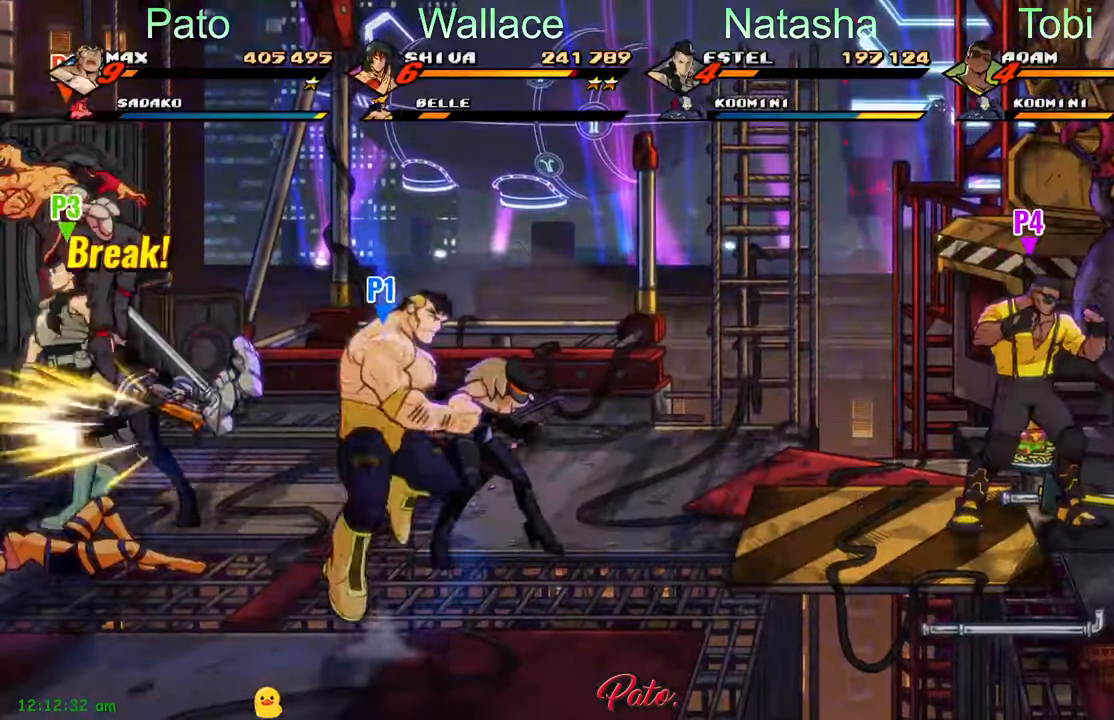
{"dt_ms": 500, "buttons": [], "left_stick": "center", "events": [[134, "Y", "down"], [217, "Y", "up"]]}